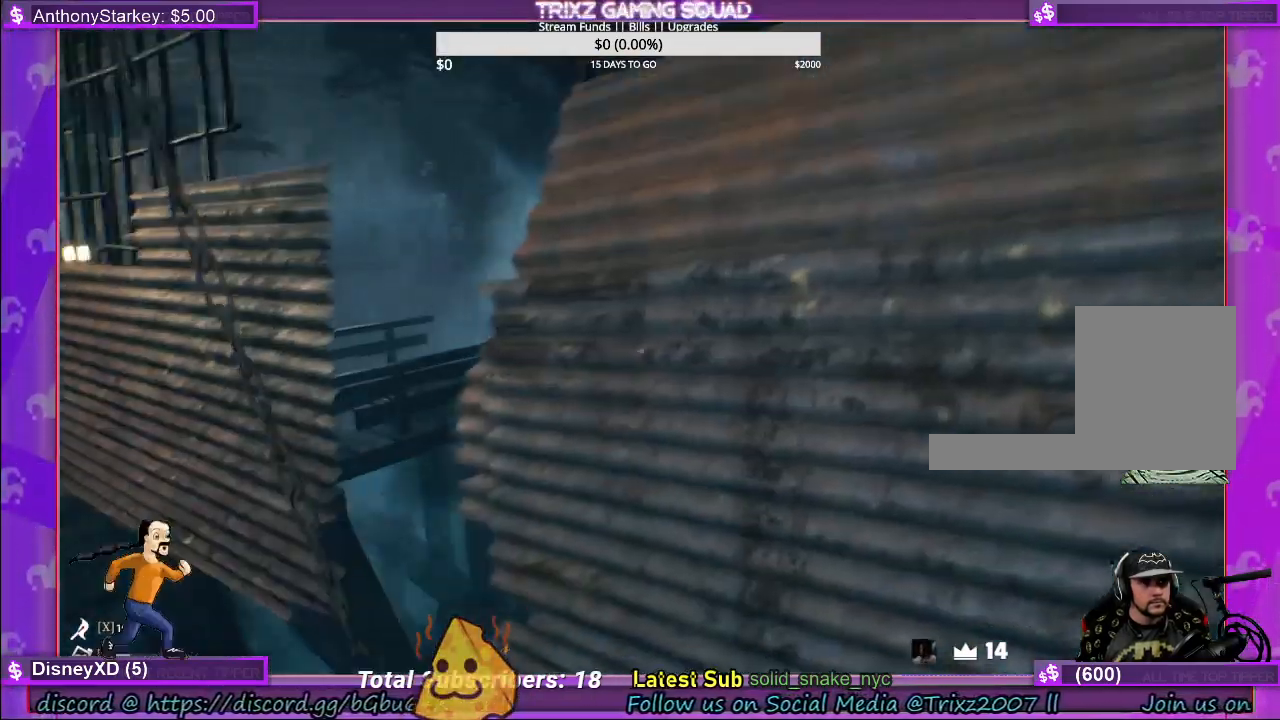
Gameplay with keyboard and mouse; each line is a JSON object with the keys and mouse buttons held at the frame after it. "events" lists presses ("down") and releases ("up") of "a", "ctrl", "d", "e", "f", "q", "r", "s", "shift", "space", "tab", "w", "mouse_left", "mouse_wheel", "mouse_right" and "mouse_mb4" between this image and that frame as [ms after this image, input, new state], when the widget could be followed in between. "mouse_left", "mouse_wheel", "mouse_right", "mouse_mb4" = the "left", "wheel", "right", "mb4" buttons of the "mouse" list. No other keys are recorded. "wheel" means that the mouse wheel is clicked or scrolled. Mouse movement is not recorded.
{"keys": [], "mouse": [], "events": [[150, "d", "down"], [167, "s", "down"], [300, "d", "up"], [317, "s", "up"]]}
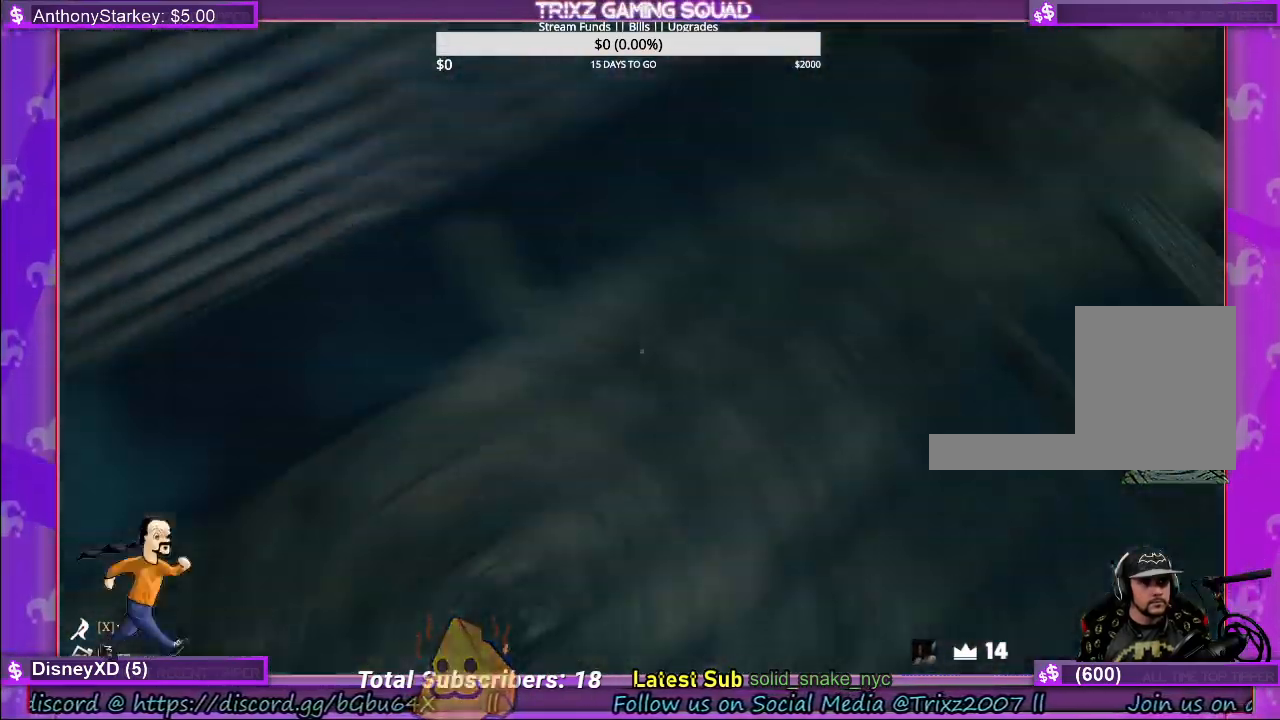
{"keys": ["d", "w"], "mouse": [], "events": [[283, "d", "down"], [350, "w", "down"]]}
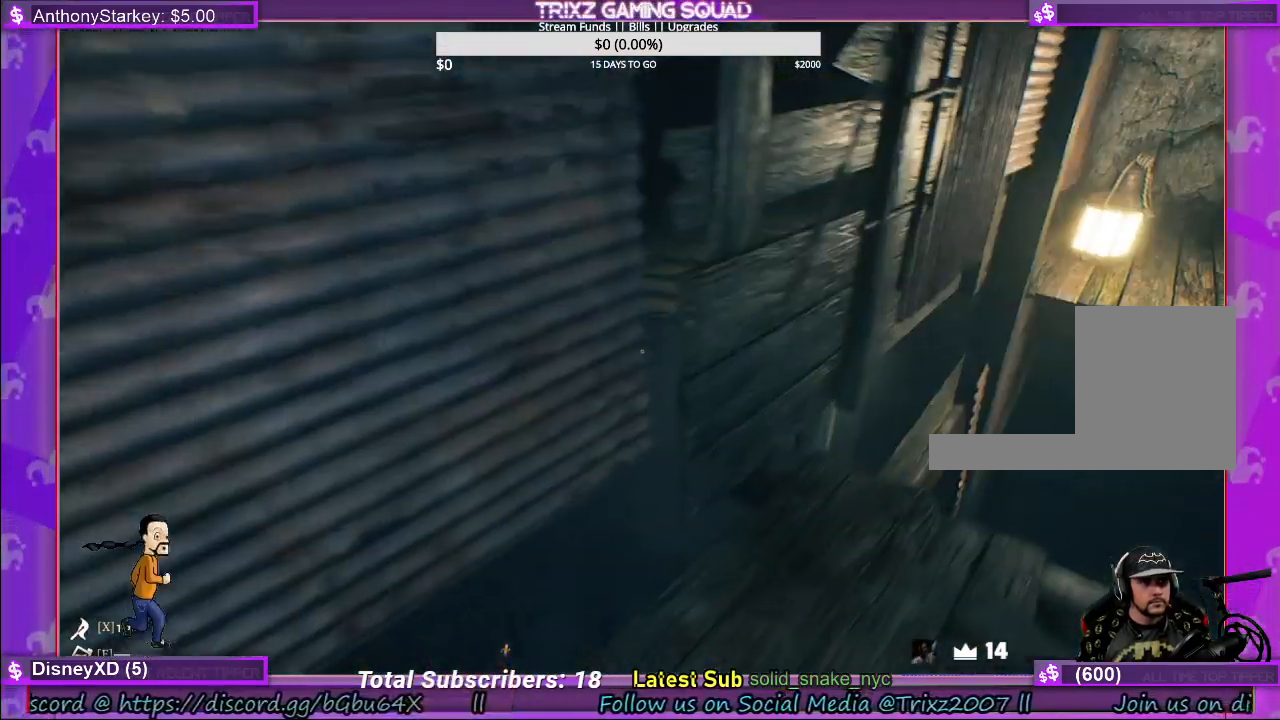
{"keys": ["d"], "mouse": [], "events": [[150, "w", "up"], [200, "d", "up"], [383, "d", "down"]]}
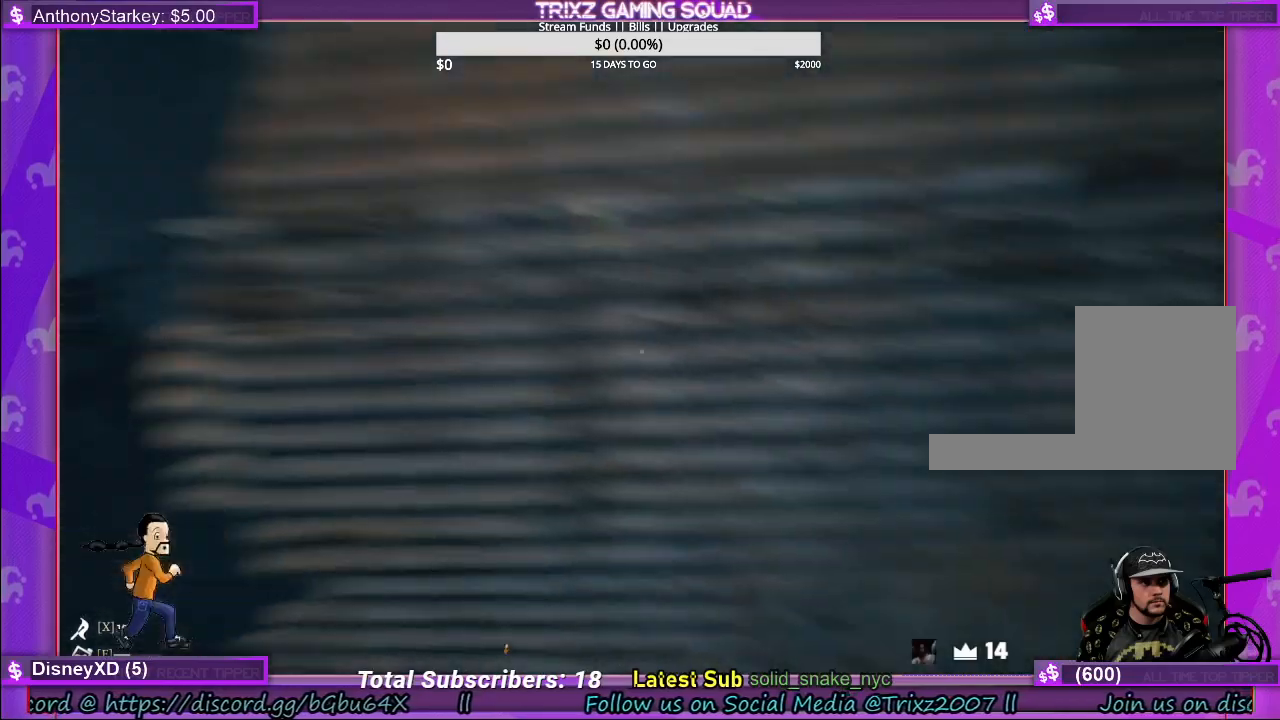
{"keys": [], "mouse": [], "events": [[200, "d", "up"]]}
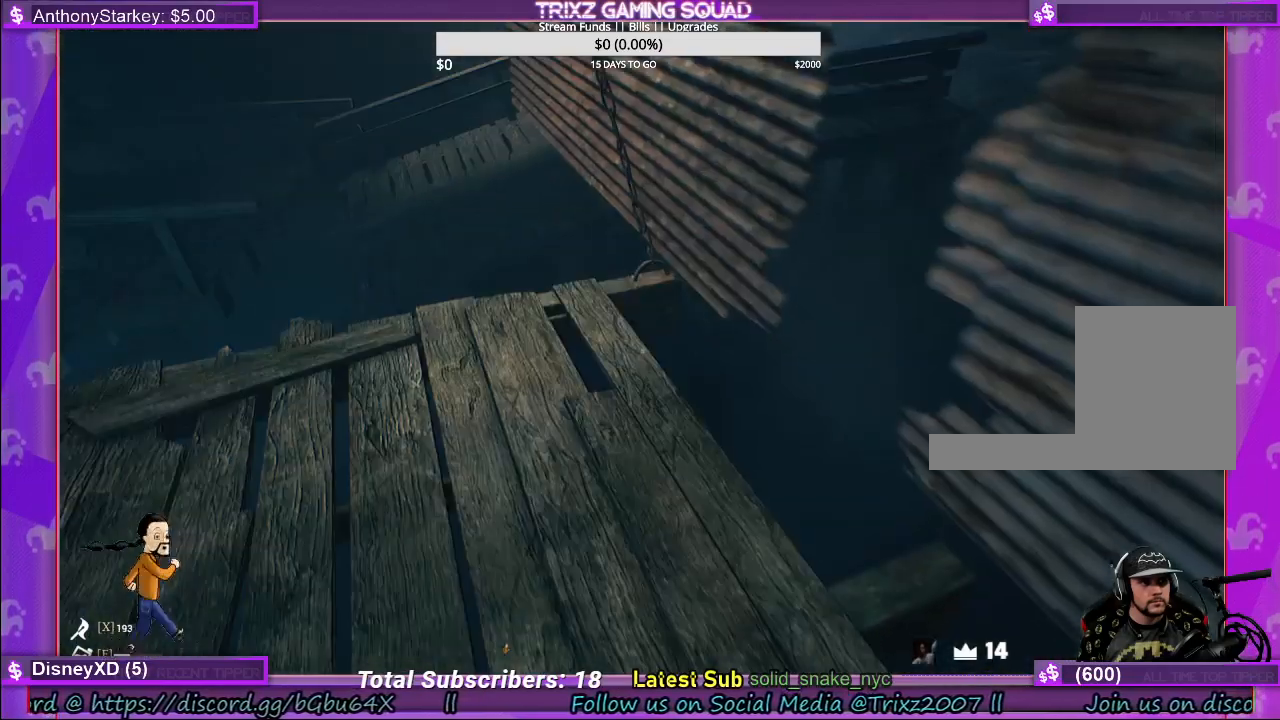
{"keys": ["a", "w"], "mouse": [], "events": [[17, "a", "down"], [33, "w", "down"]]}
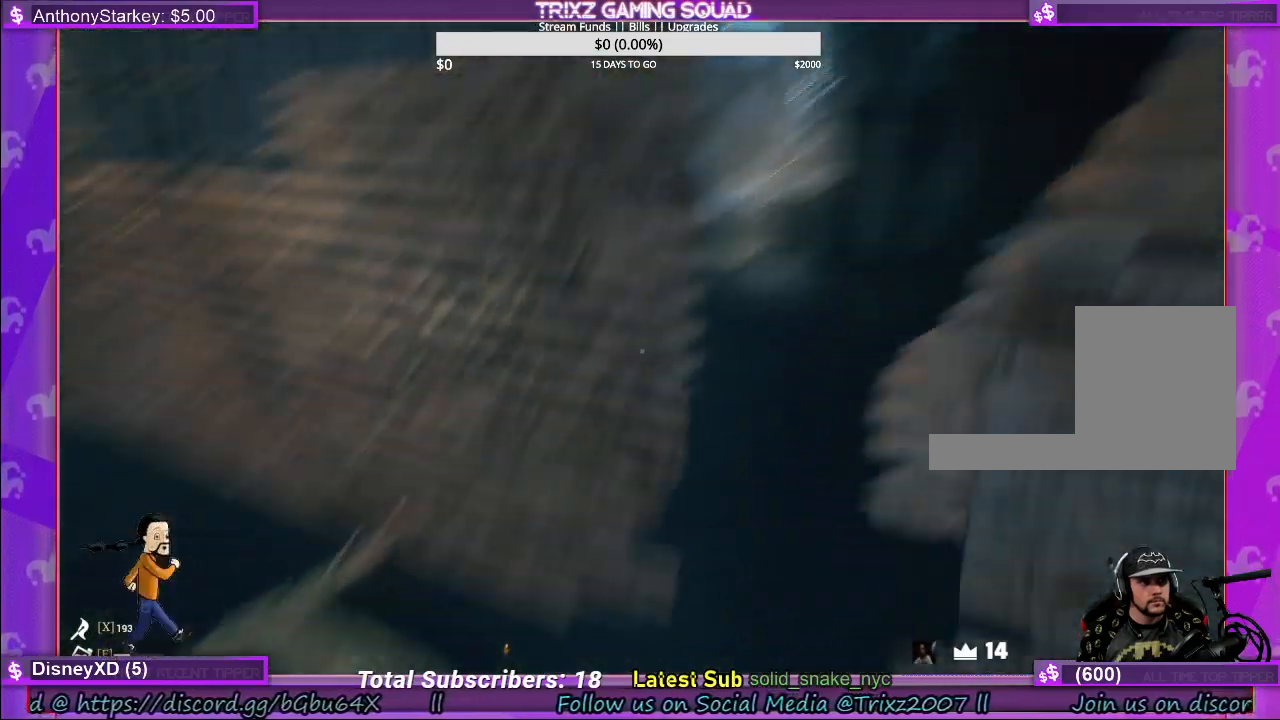
{"keys": [], "mouse": [], "events": [[133, "w", "up"], [150, "a", "up"]]}
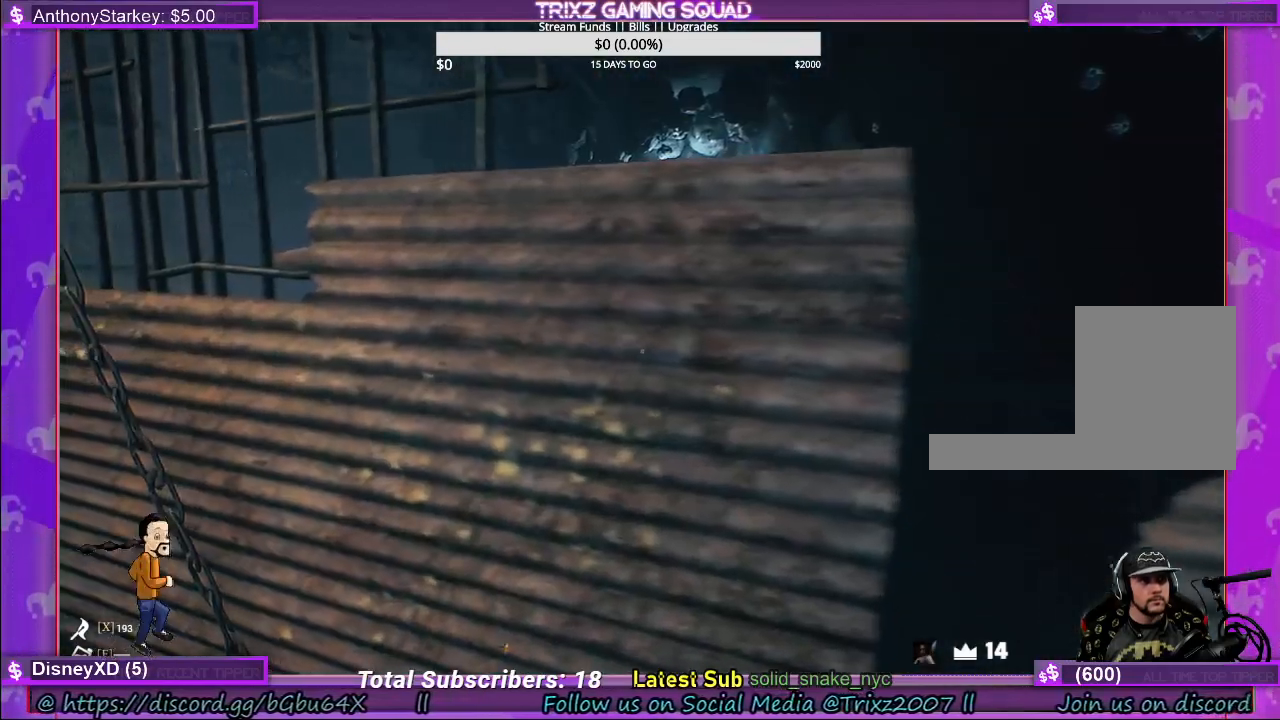
{"keys": [], "mouse": [], "events": []}
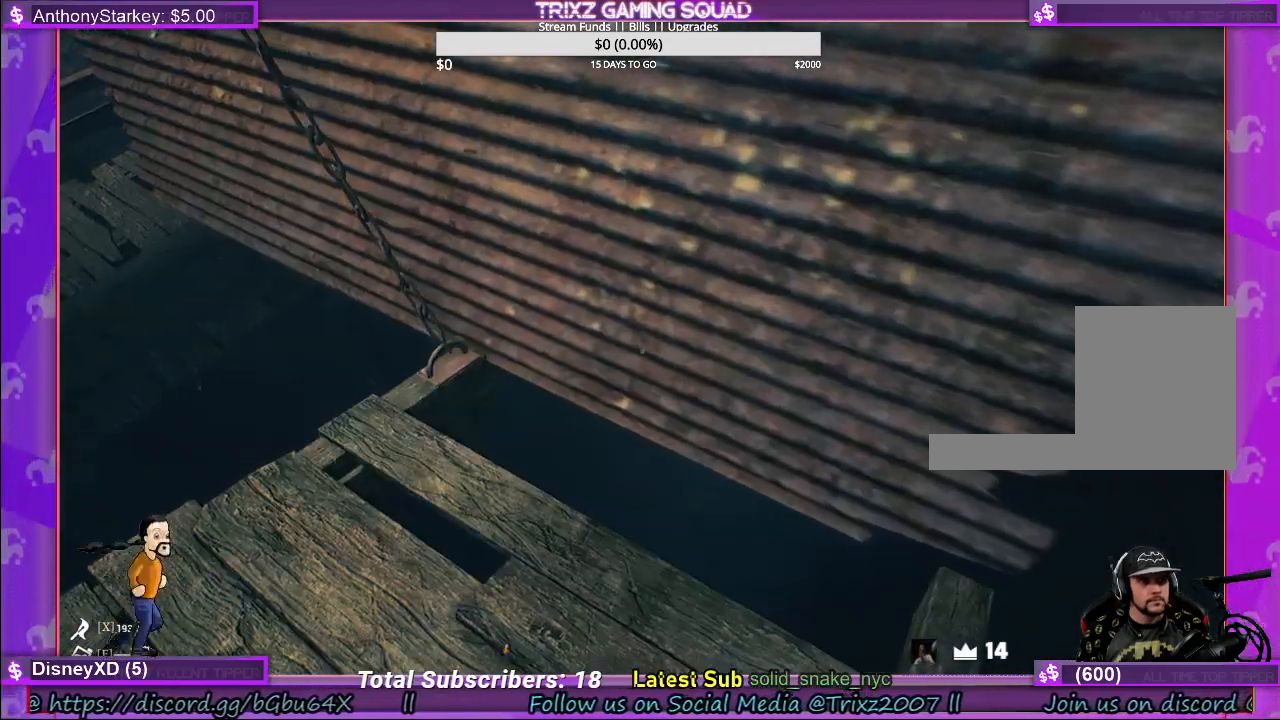
{"keys": [], "mouse": [], "events": []}
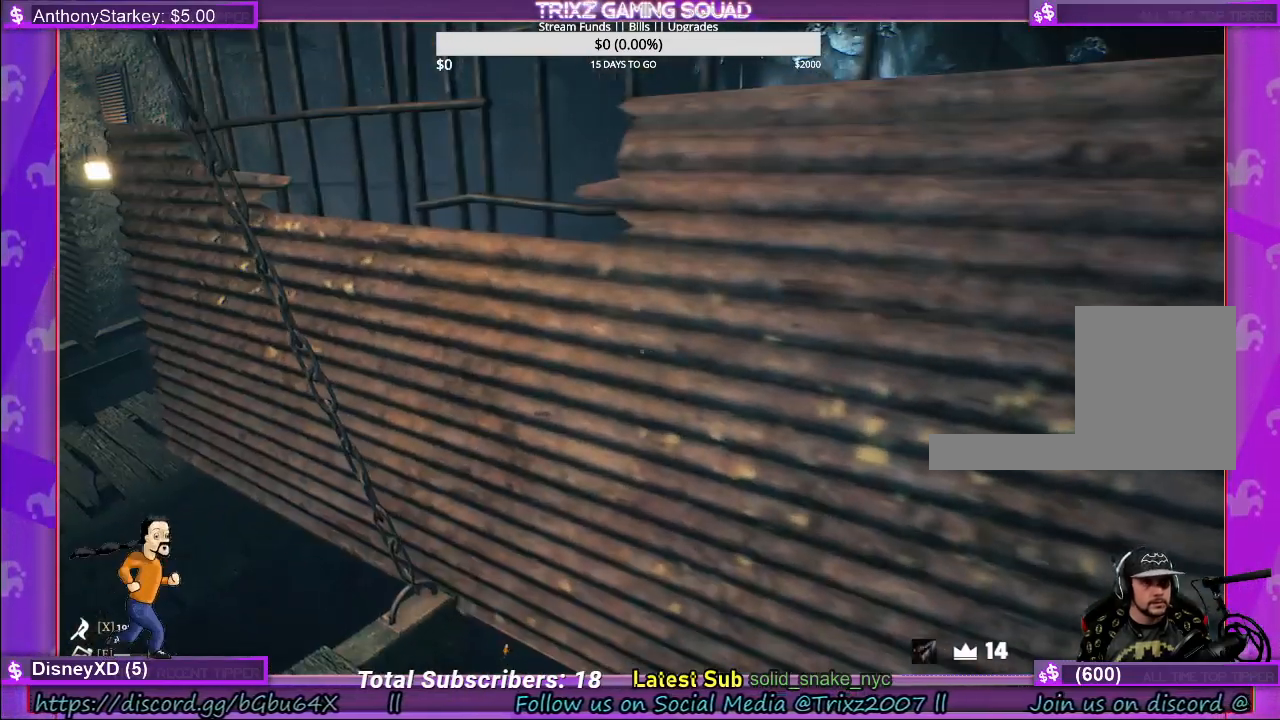
{"keys": [], "mouse": [], "events": []}
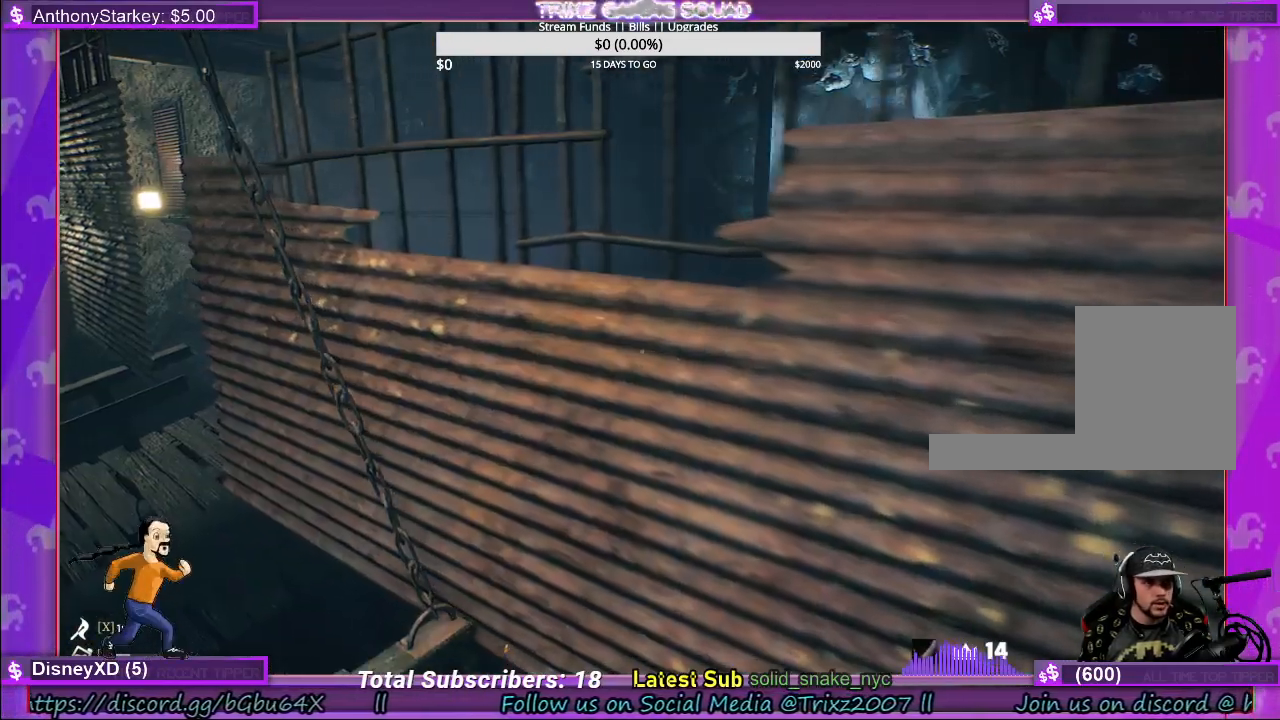
{"keys": [], "mouse": [], "events": [[117, "d", "down"], [333, "d", "up"]]}
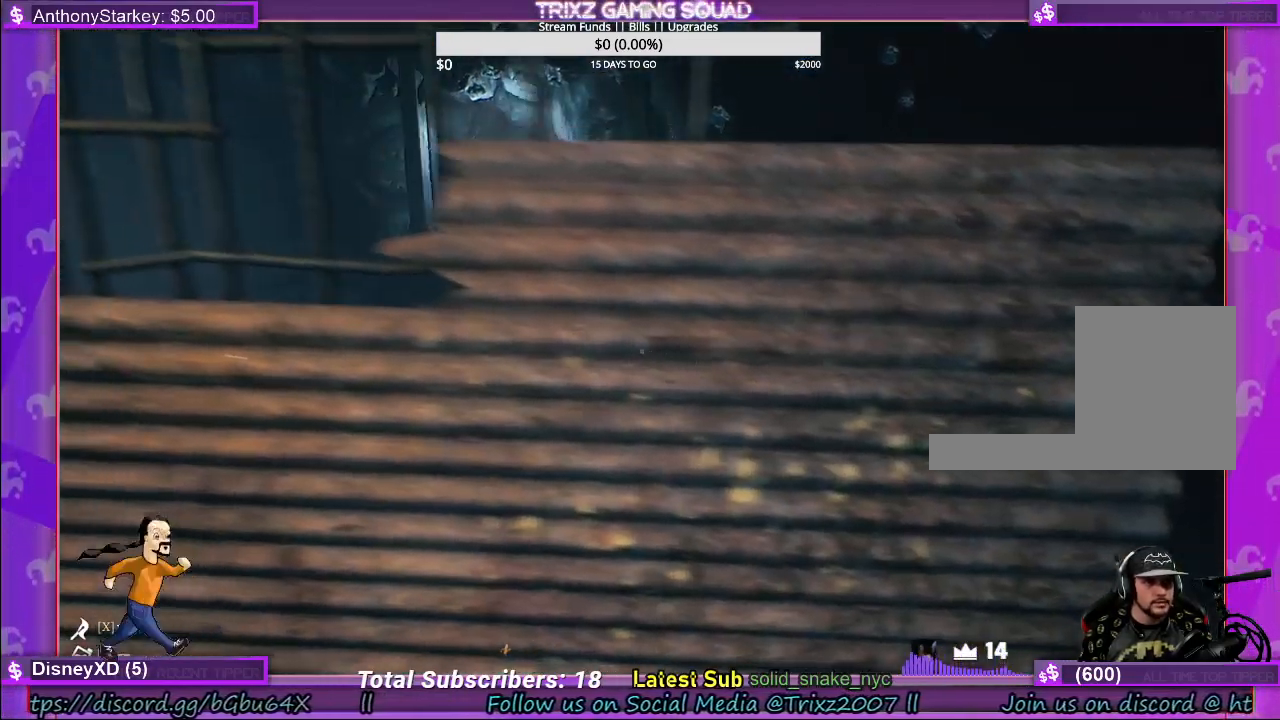
{"keys": ["d", "w"], "mouse": [], "events": [[367, "d", "down"], [400, "w", "down"]]}
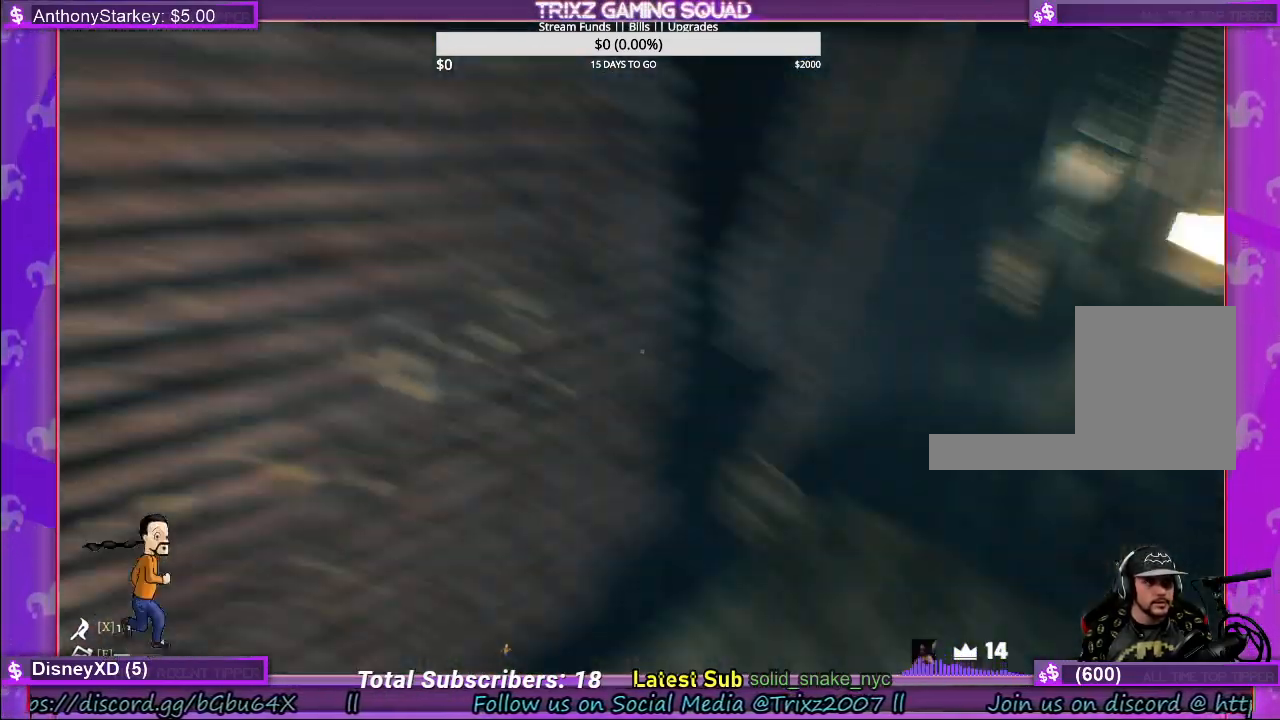
{"keys": [], "mouse": [], "events": [[183, "w", "up"], [200, "d", "up"]]}
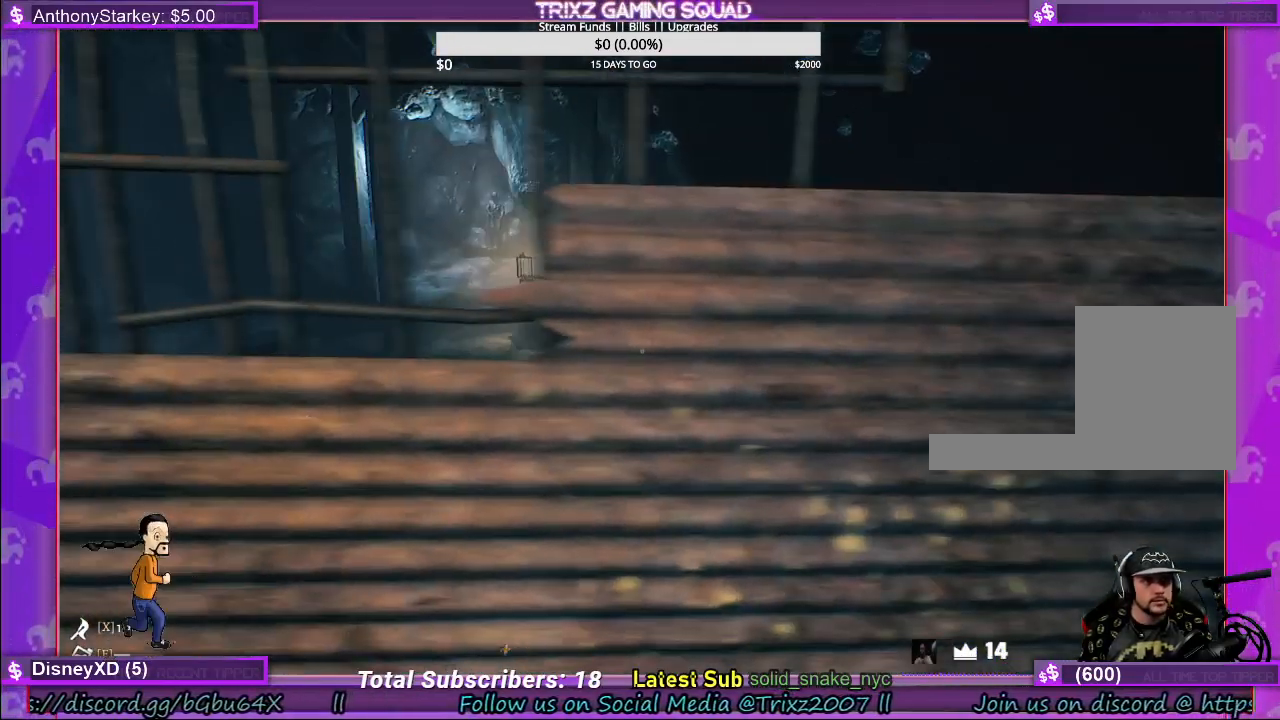
{"keys": [], "mouse": [], "events": []}
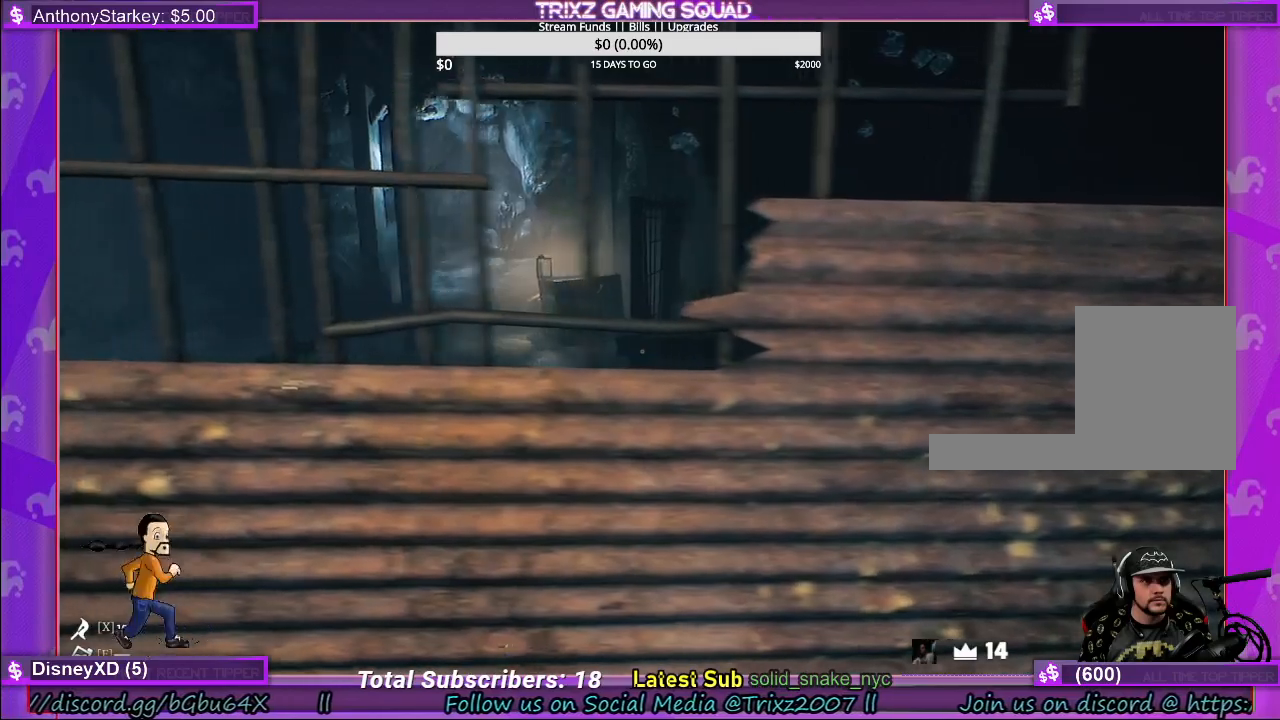
{"keys": [], "mouse": [], "events": []}
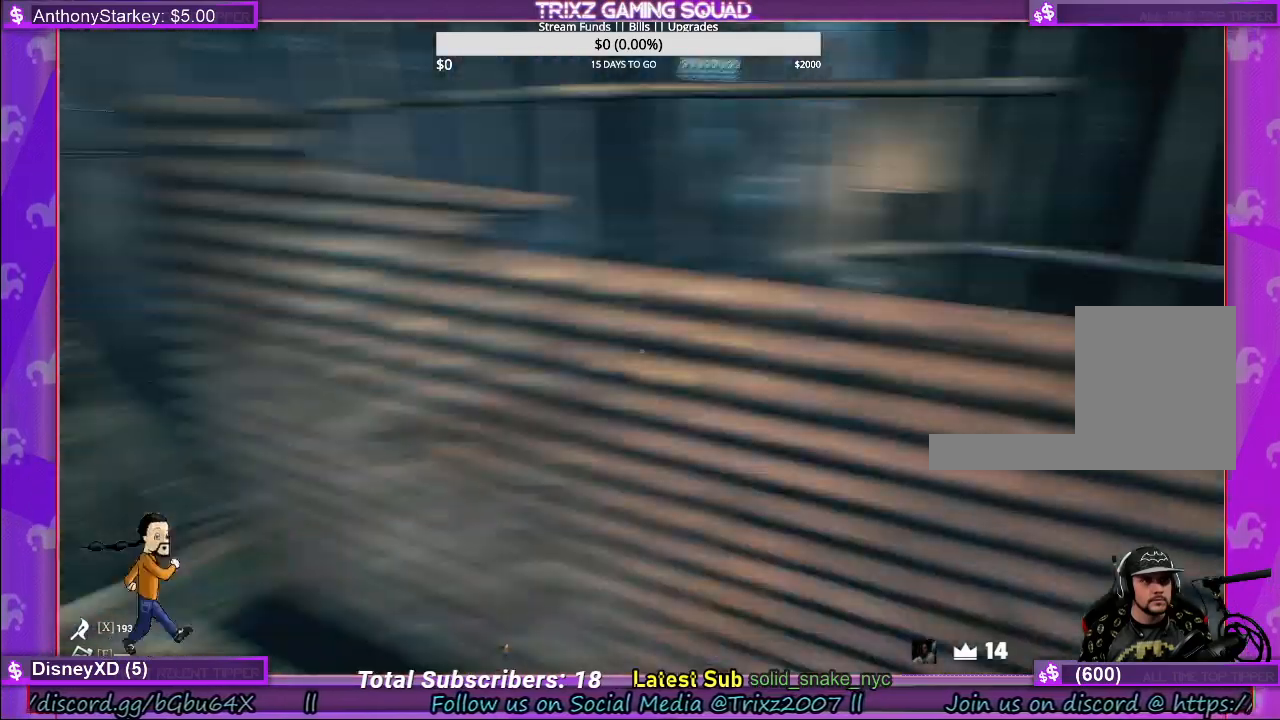
{"keys": [], "mouse": [], "events": []}
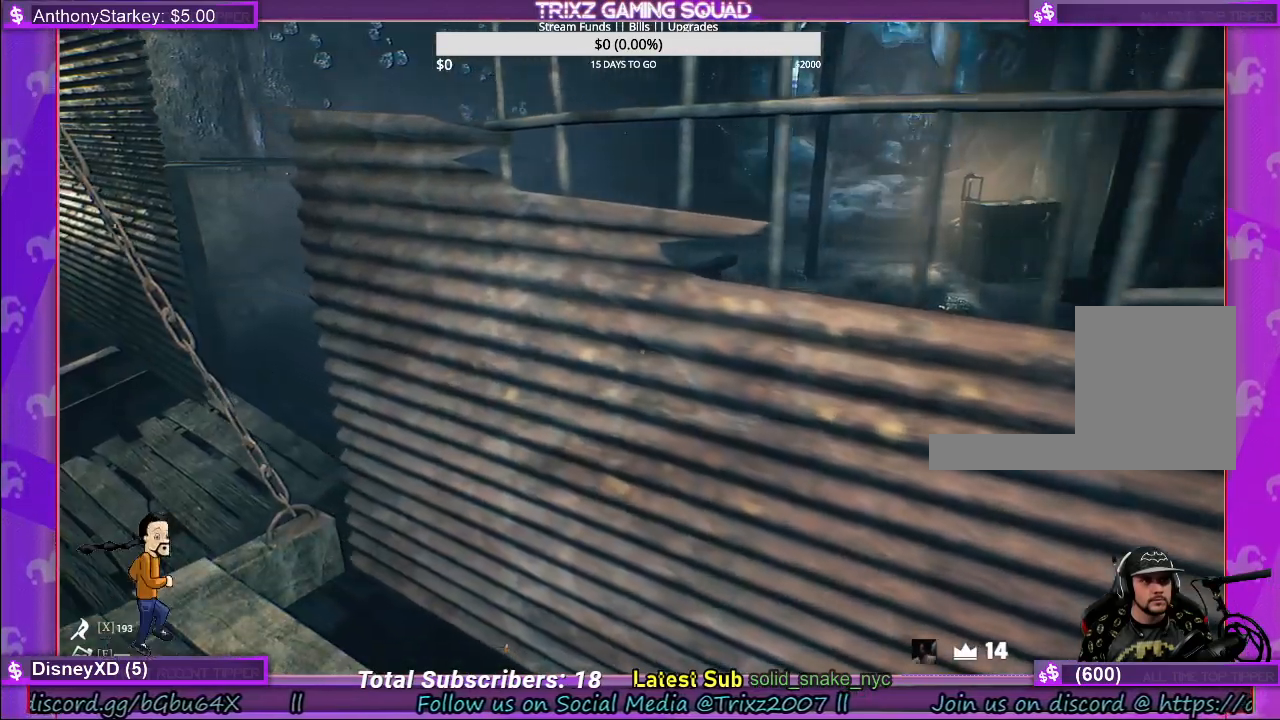
{"keys": [], "mouse": [], "events": []}
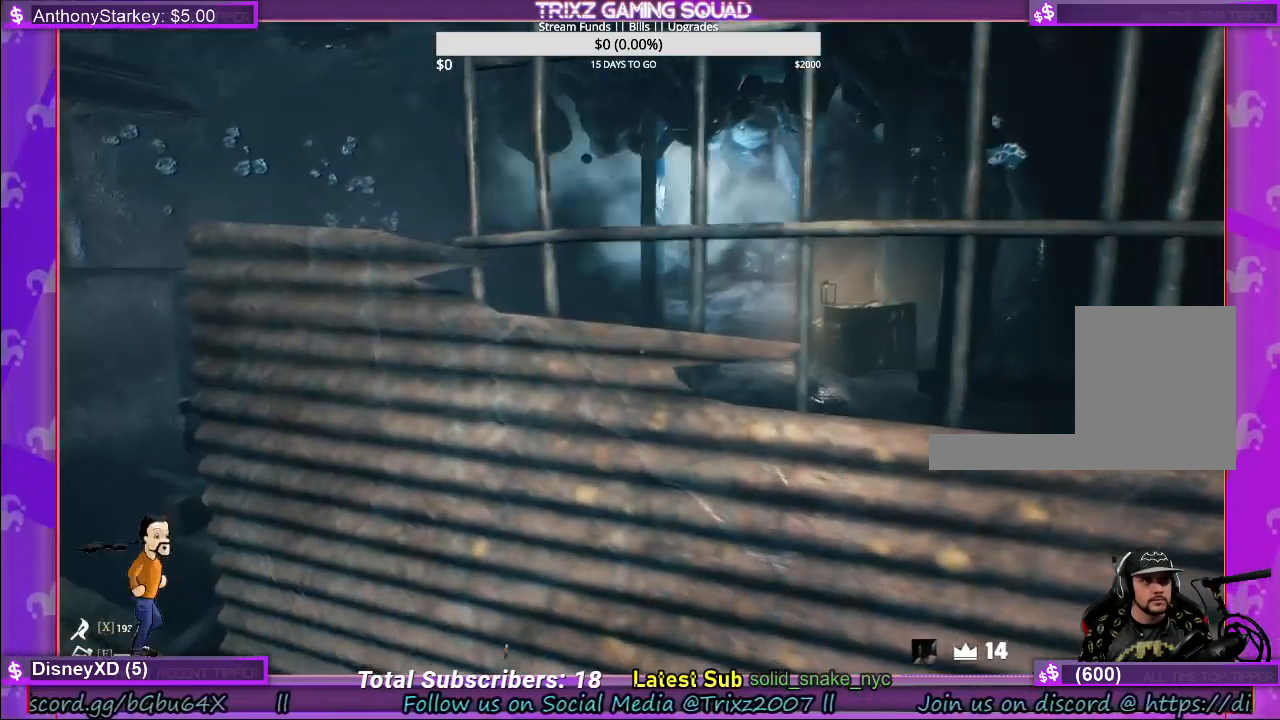
{"keys": ["d"], "mouse": [], "events": [[400, "d", "down"]]}
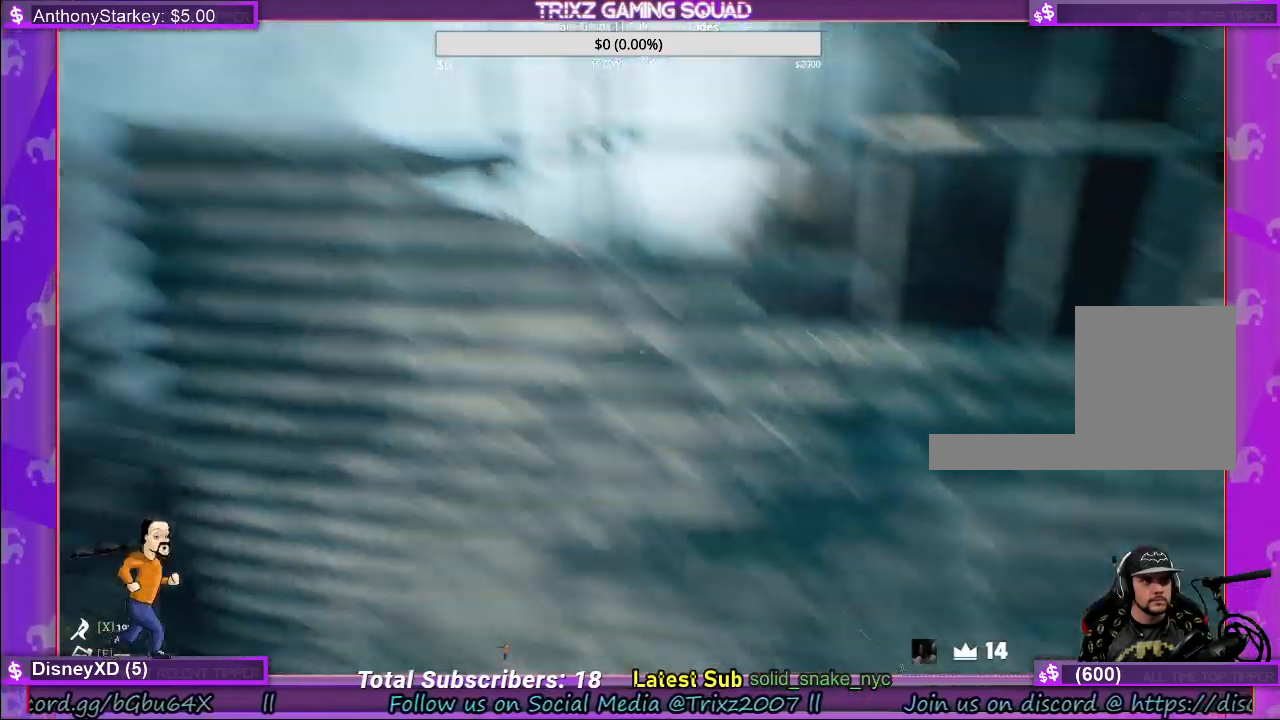
{"keys": [], "mouse": [], "events": [[50, "d", "up"], [217, "d", "down"], [333, "d", "up"]]}
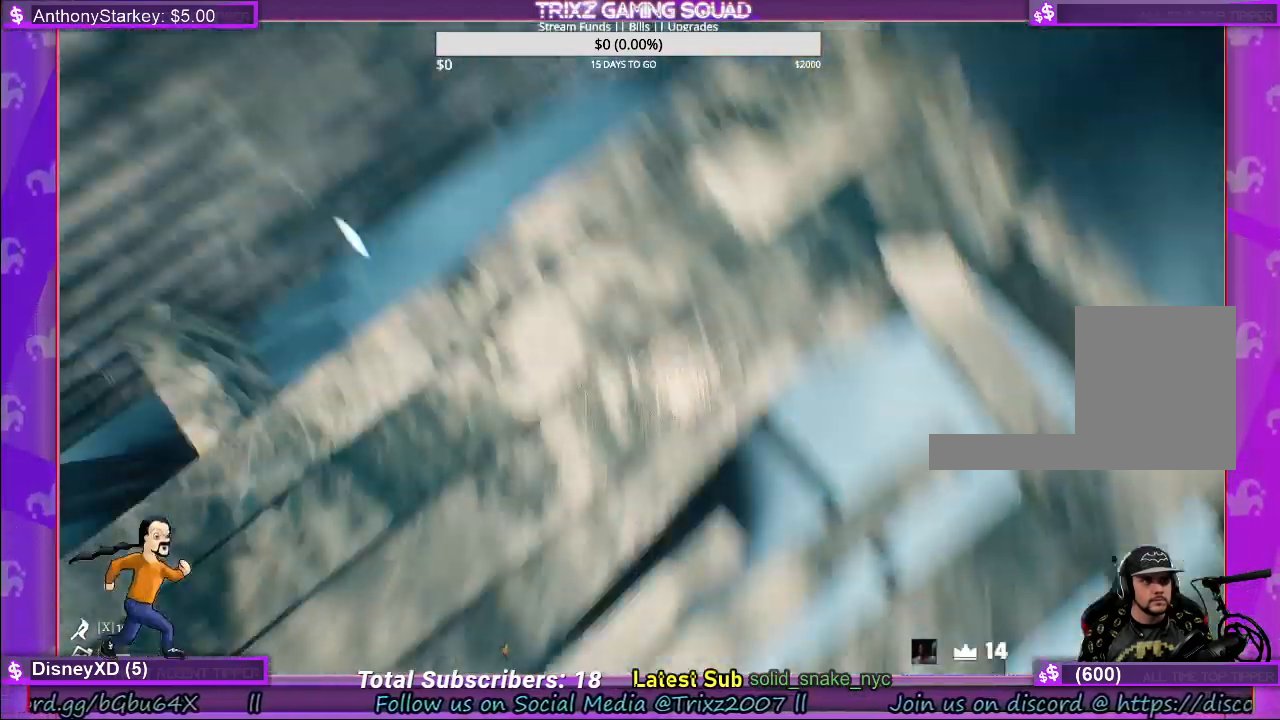
{"keys": [], "mouse": [], "events": [[117, "d", "down"], [467, "d", "up"]]}
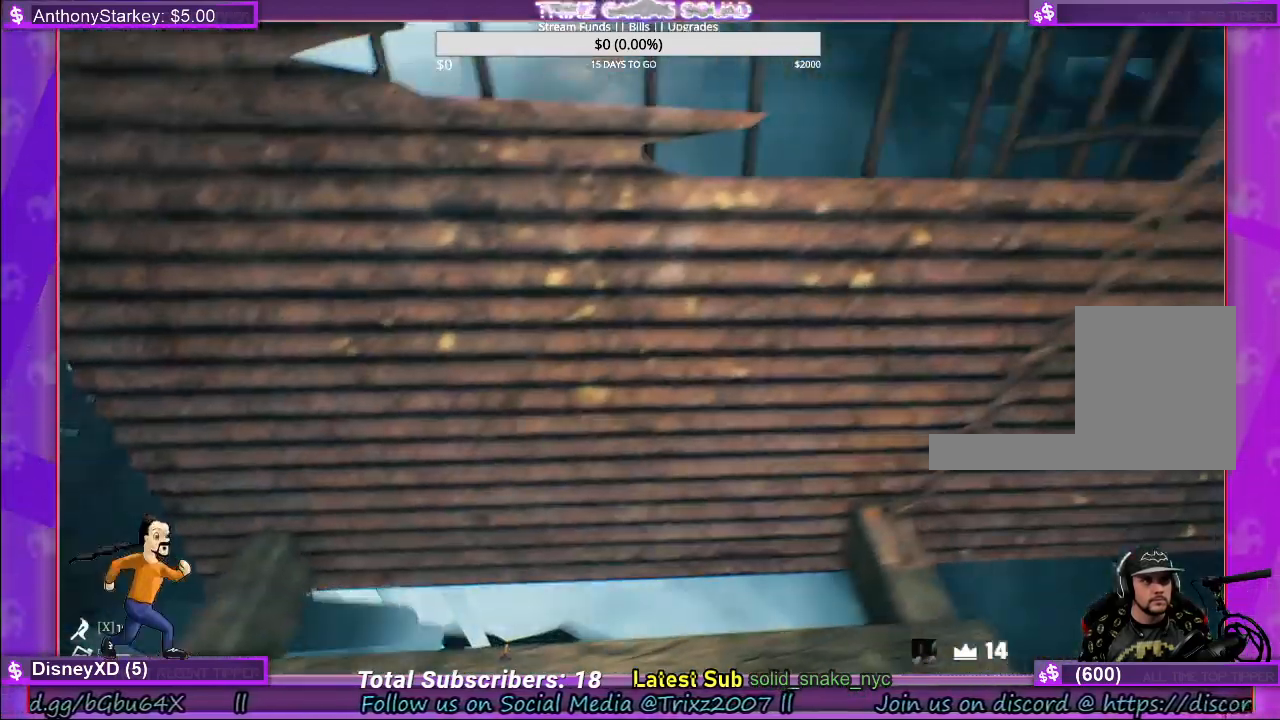
{"keys": ["d"], "mouse": [], "events": [[417, "d", "down"]]}
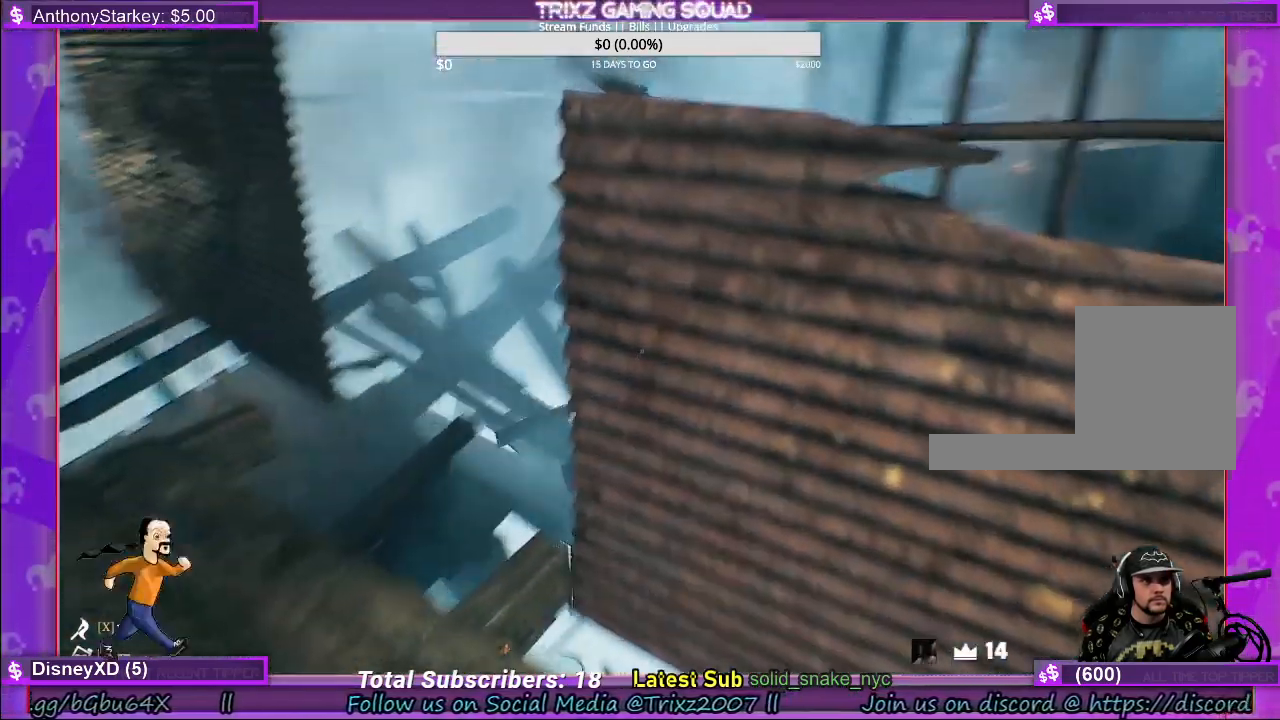
{"keys": [], "mouse": [], "events": [[67, "d", "up"]]}
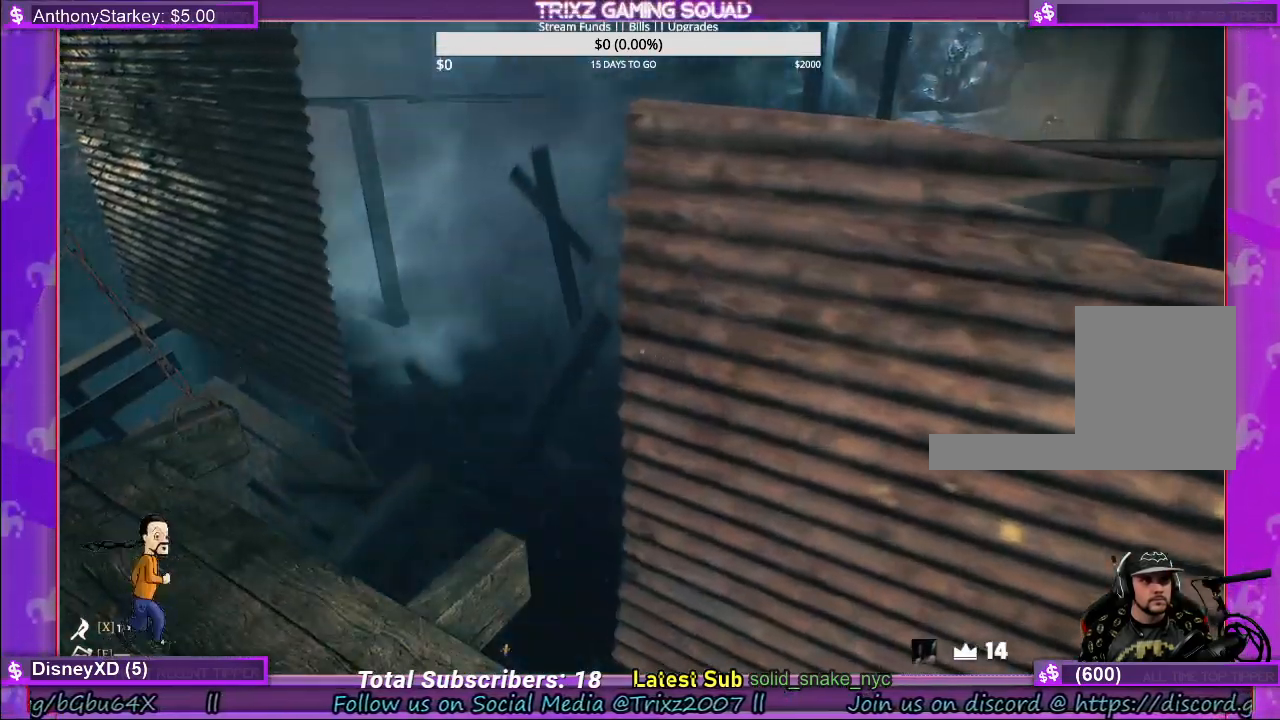
{"keys": [], "mouse": [], "events": []}
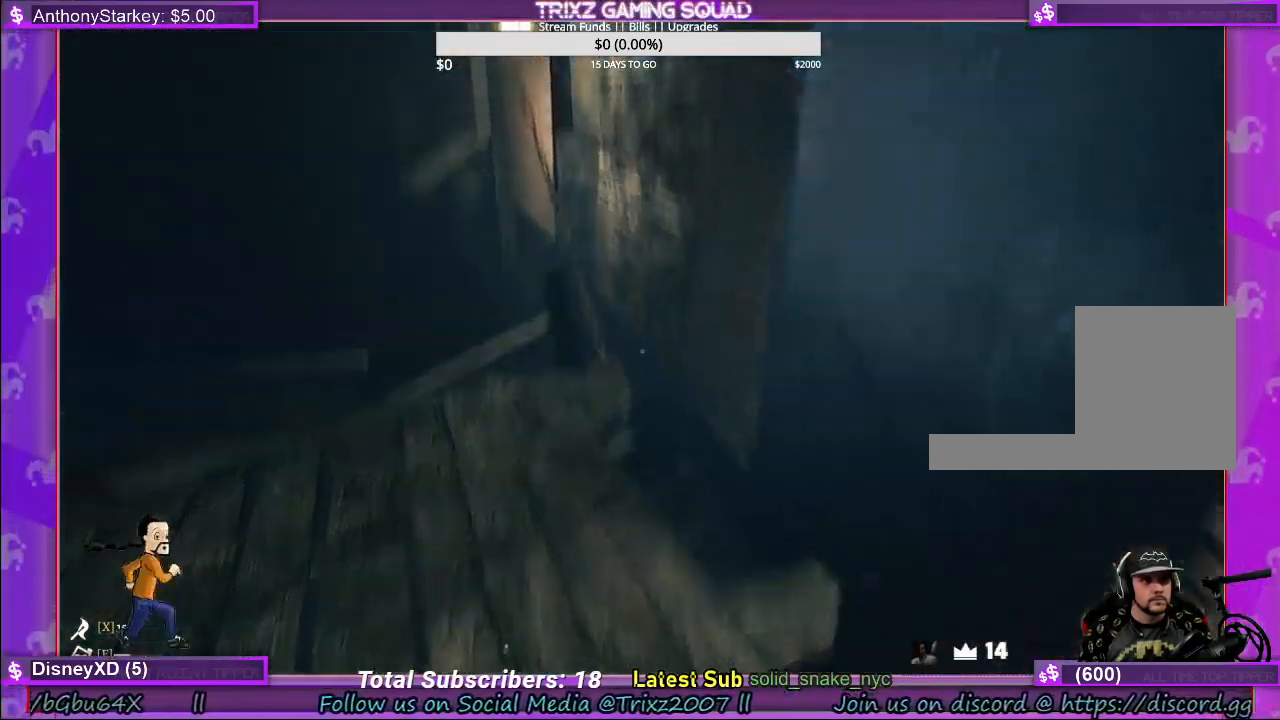
{"keys": [], "mouse": [], "events": [[83, "w", "down"], [117, "a", "down"], [400, "a", "up"], [400, "w", "up"]]}
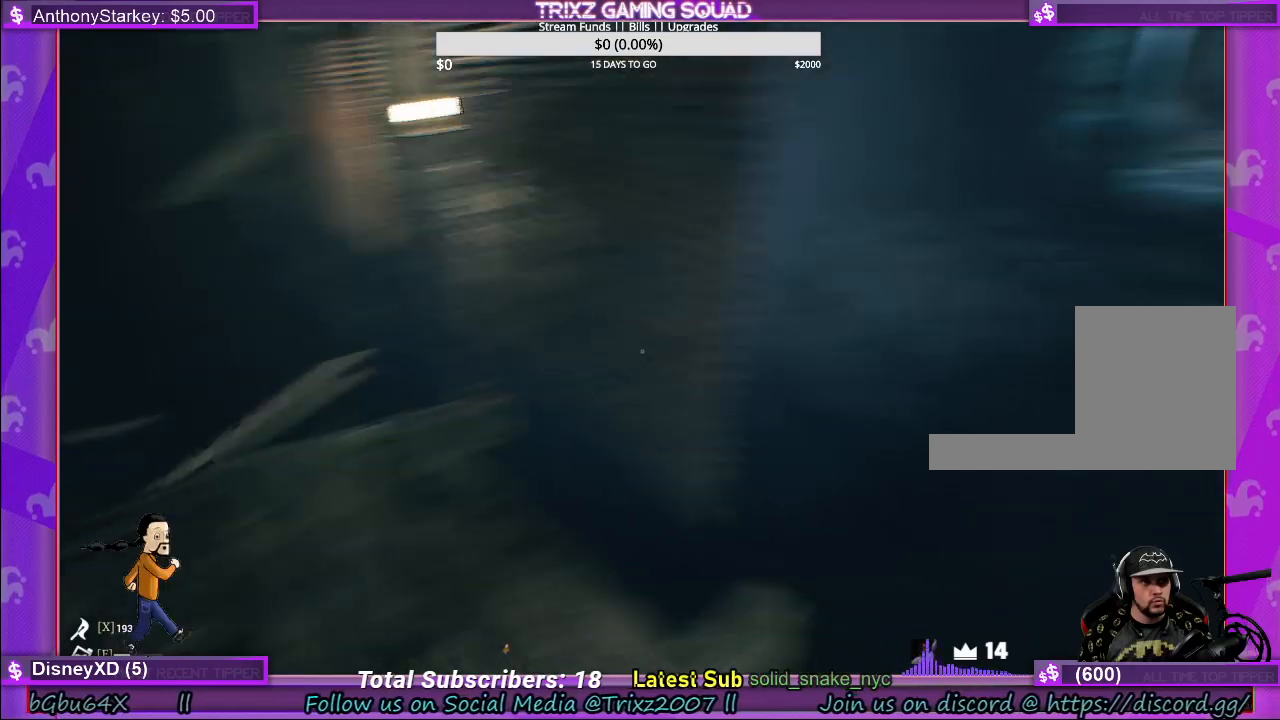
{"keys": [], "mouse": [], "events": [[67, "a", "down"], [100, "w", "down"], [217, "w", "up"], [250, "a", "up"]]}
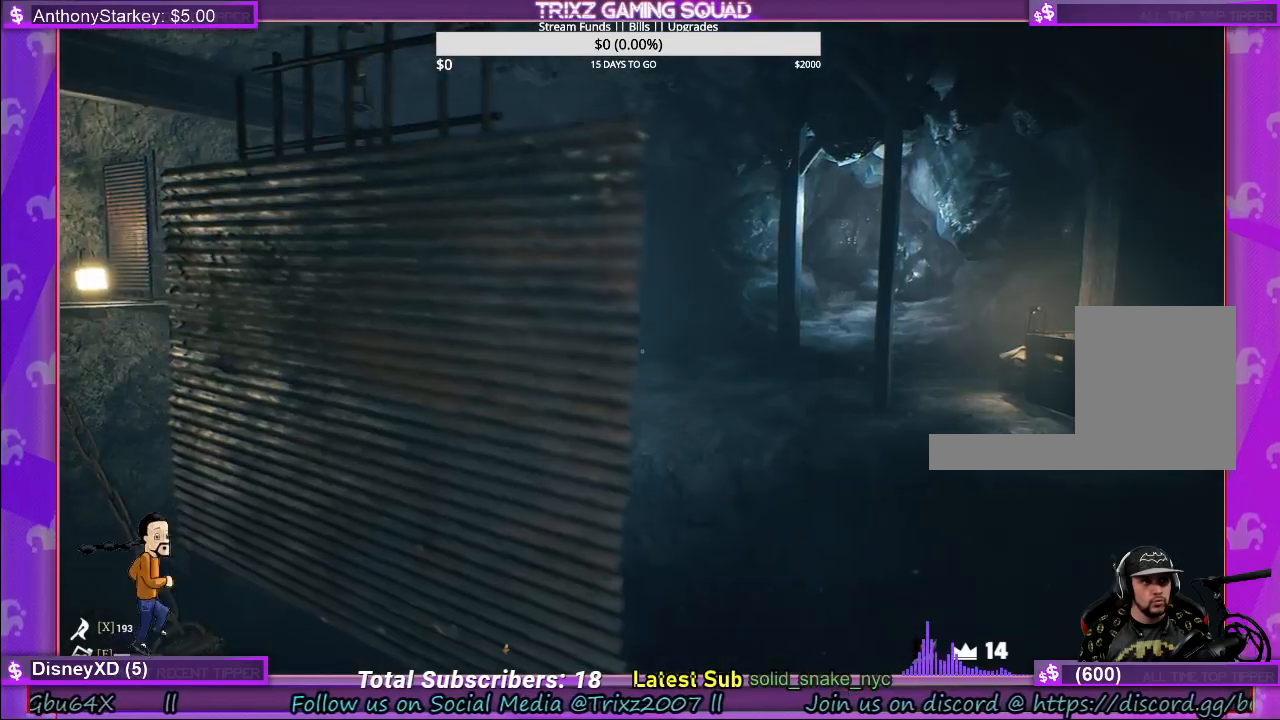
{"keys": [], "mouse": [], "events": []}
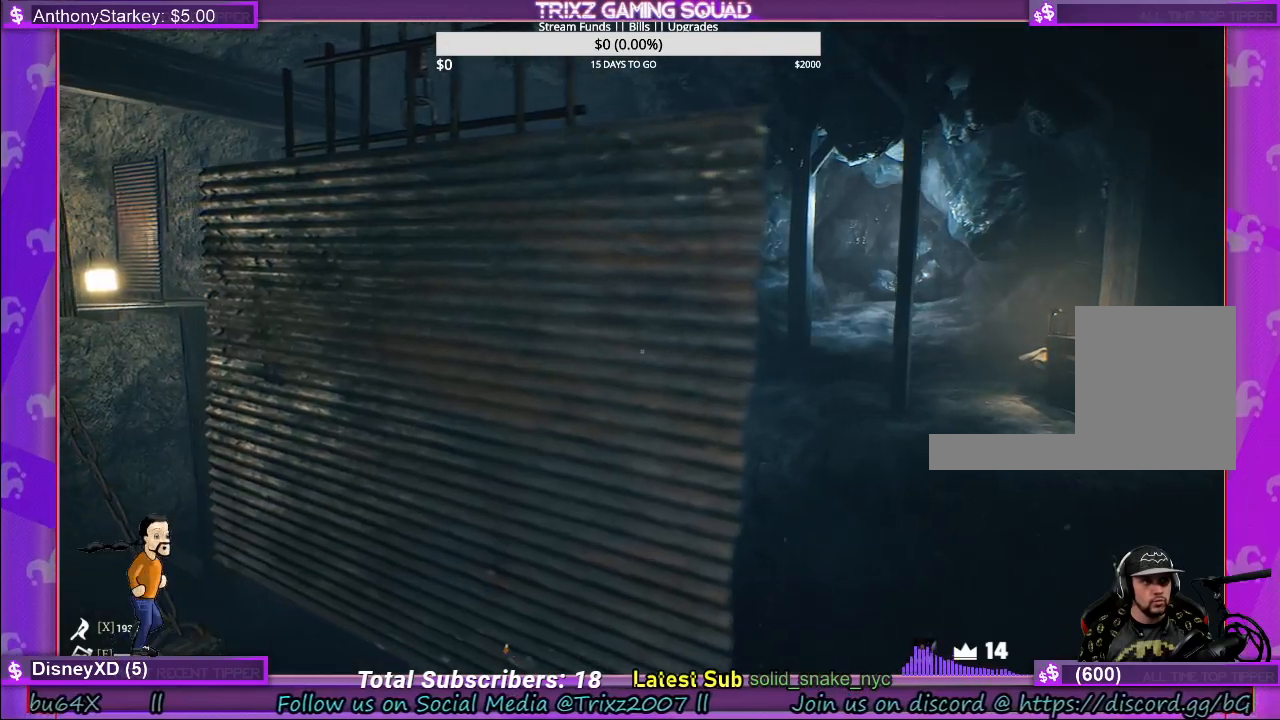
{"keys": [], "mouse": [], "events": []}
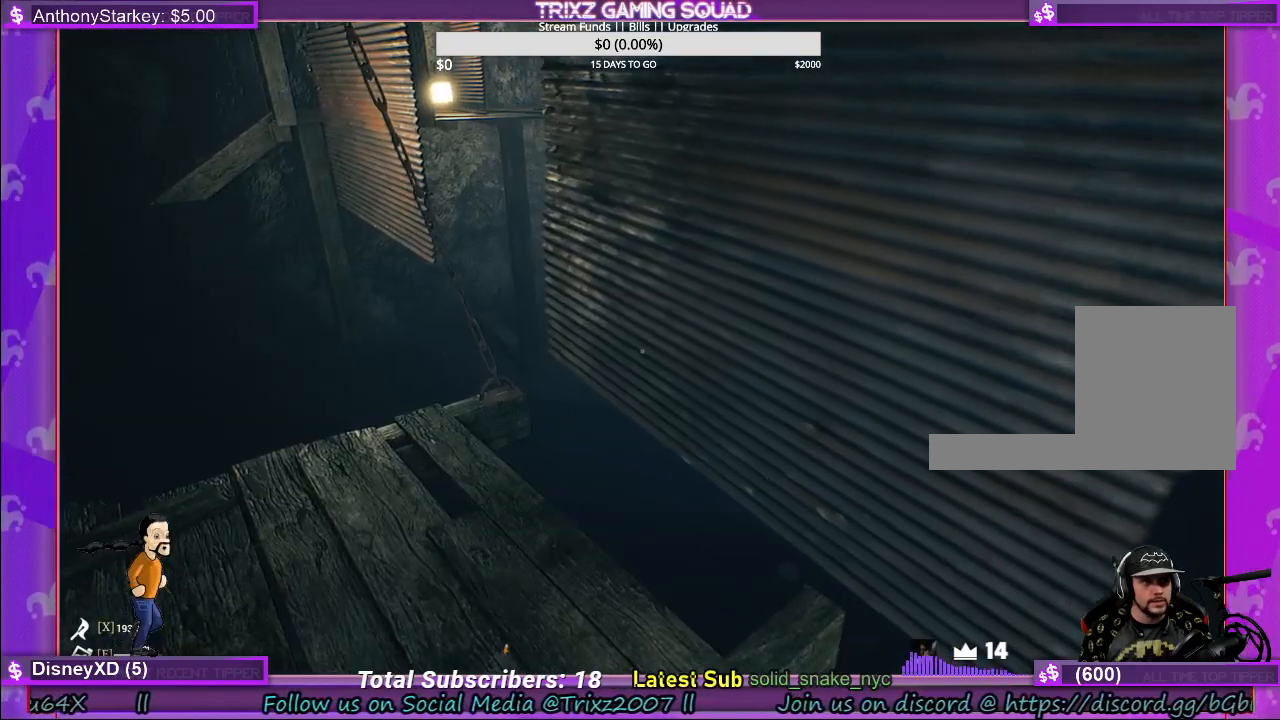
{"keys": [], "mouse": [], "events": []}
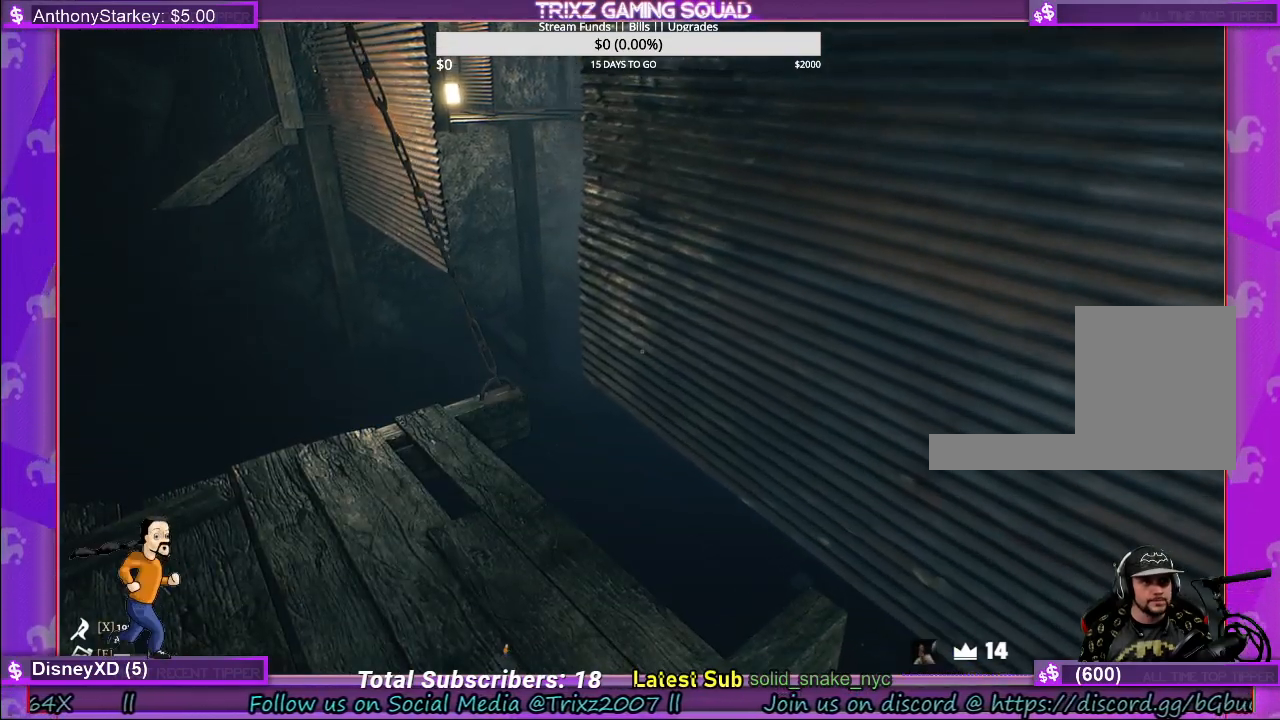
{"keys": [], "mouse": [], "events": []}
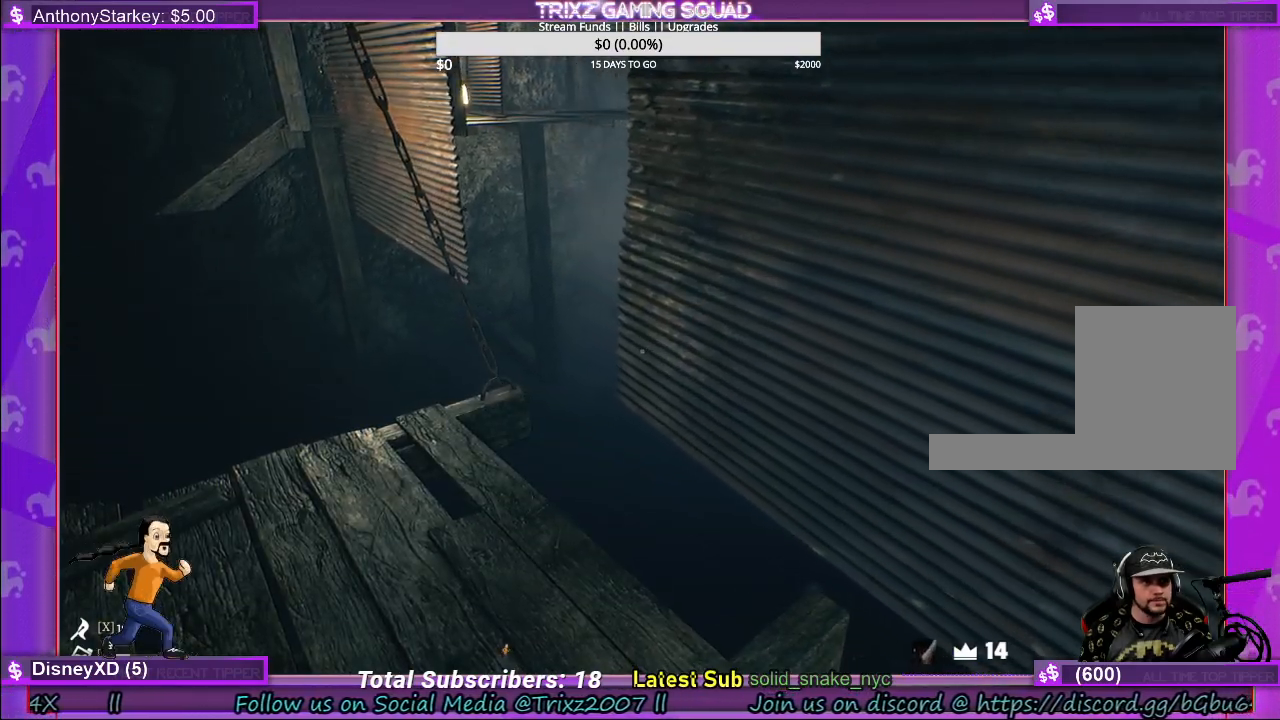
{"keys": [], "mouse": [], "events": []}